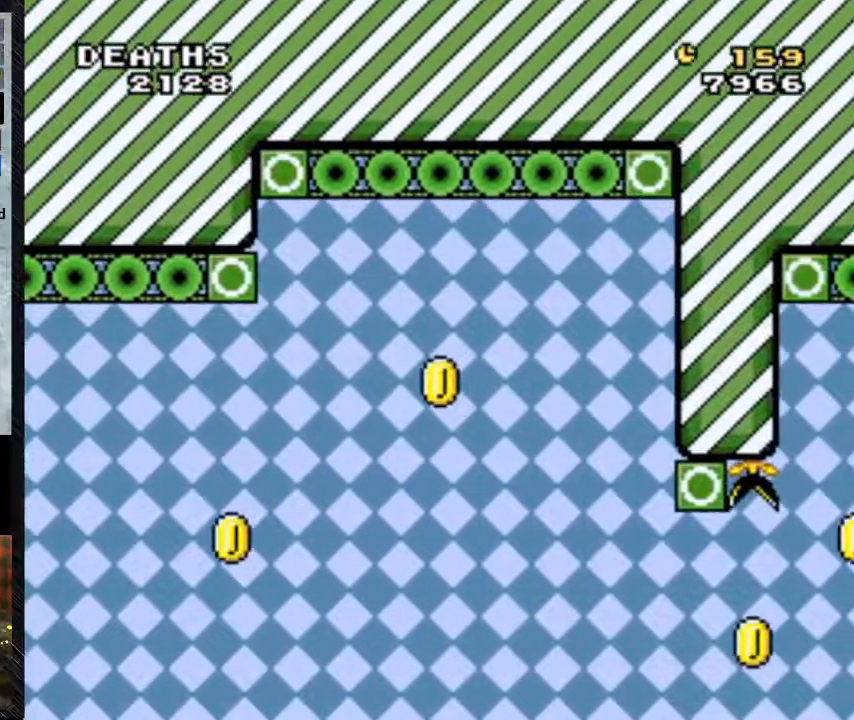
Gameplay with a controller (Nintendo layout); each line is a JSON object with the inputs held at the frame after it. "events" lists button and stick changes between this image and that frame as [ms after this image, input, new state], when the widget could be followed in between. Not read: L3 R3.
{"buttons": [], "events": [[167, "B", "up"], [300, "DPAD_RIGHT", "up"], [333, "Y", "up"]]}
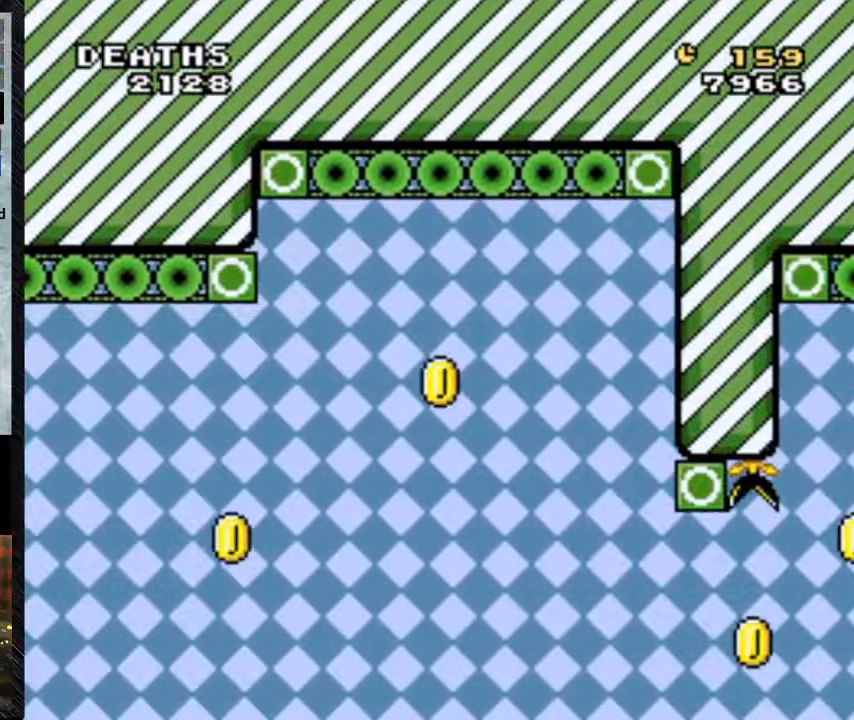
{"buttons": [], "events": []}
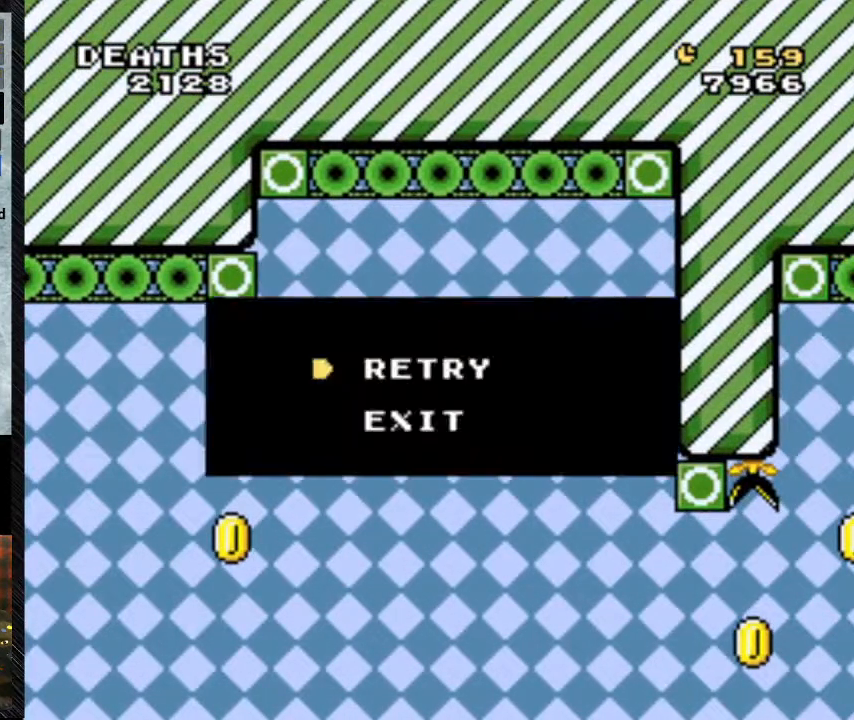
{"buttons": [], "events": []}
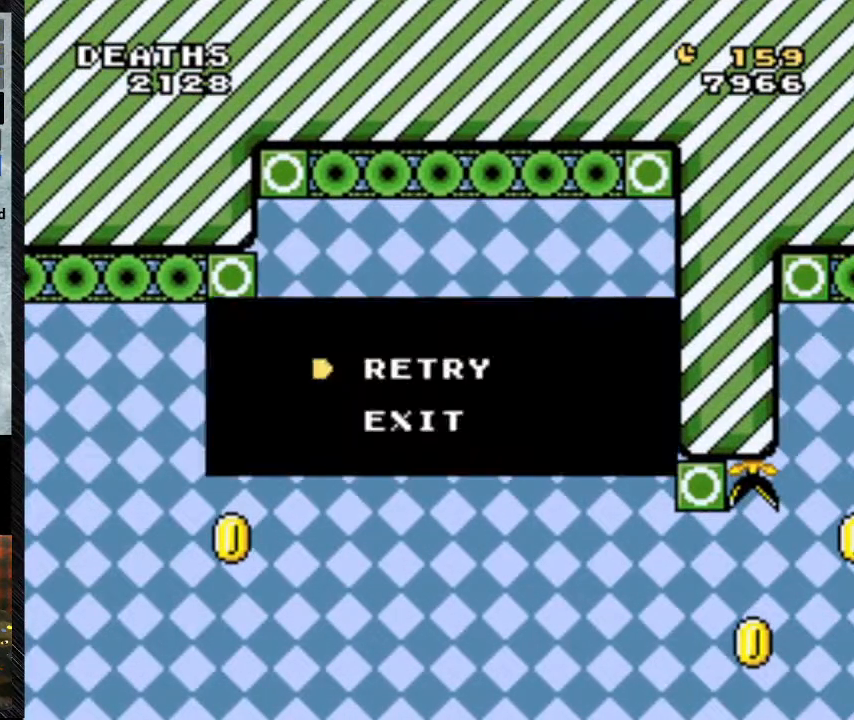
{"buttons": [], "events": []}
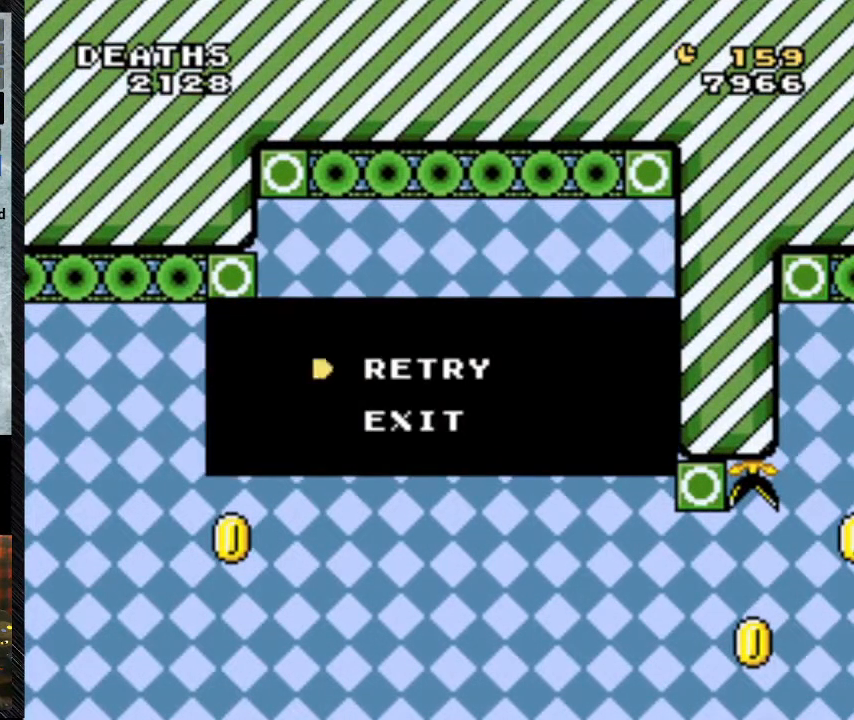
{"buttons": [], "events": [[400, "A", "down"], [467, "A", "up"]]}
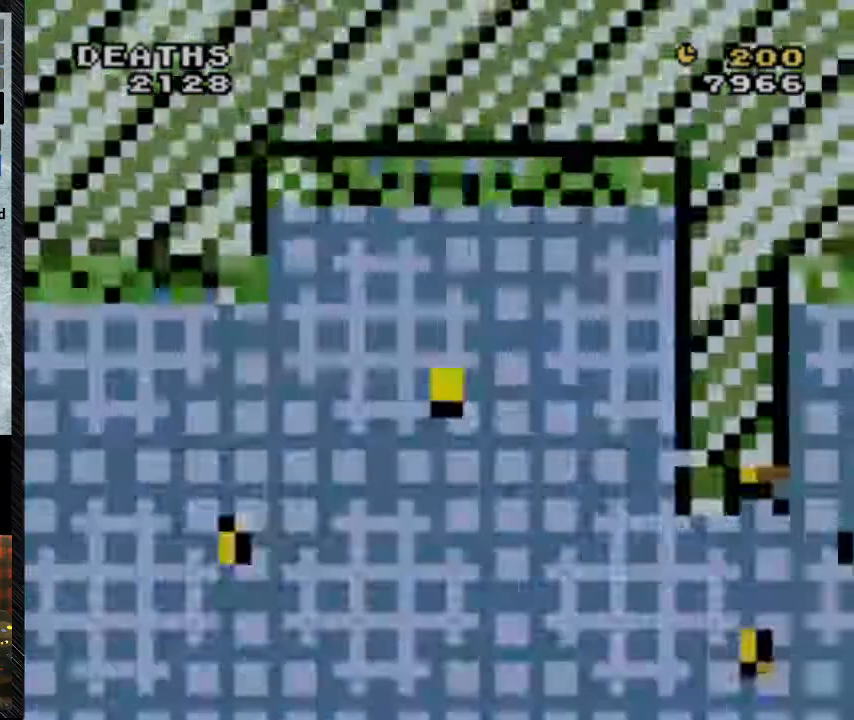
{"buttons": [], "events": []}
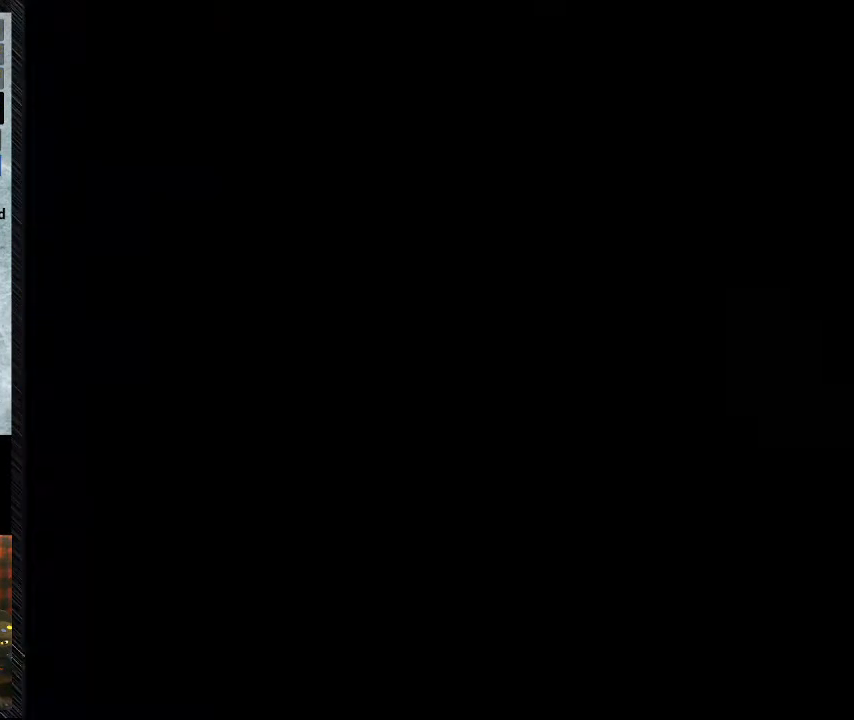
{"buttons": [], "events": []}
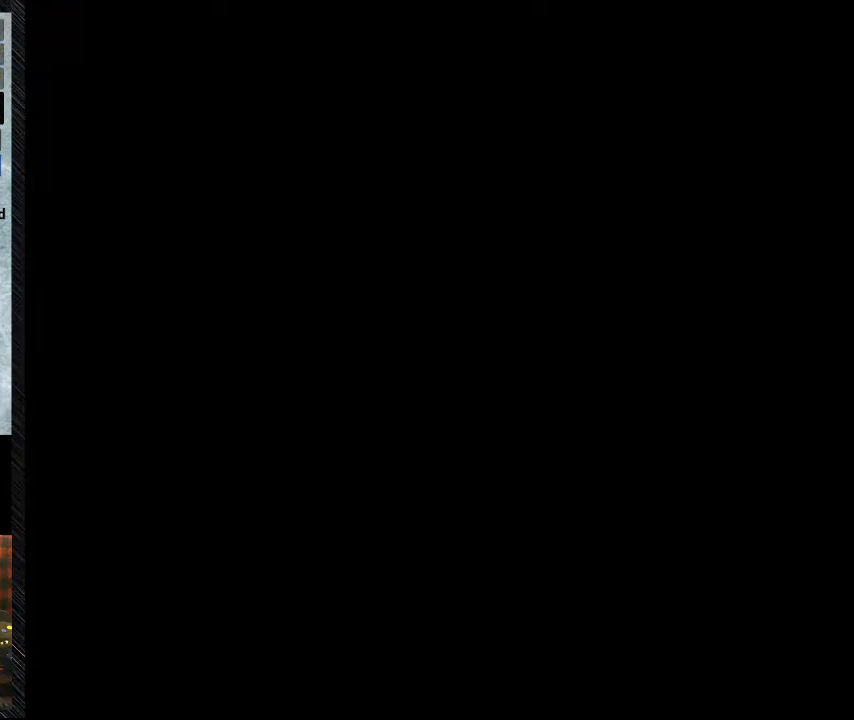
{"buttons": ["Y"], "events": [[133, "Y", "down"]]}
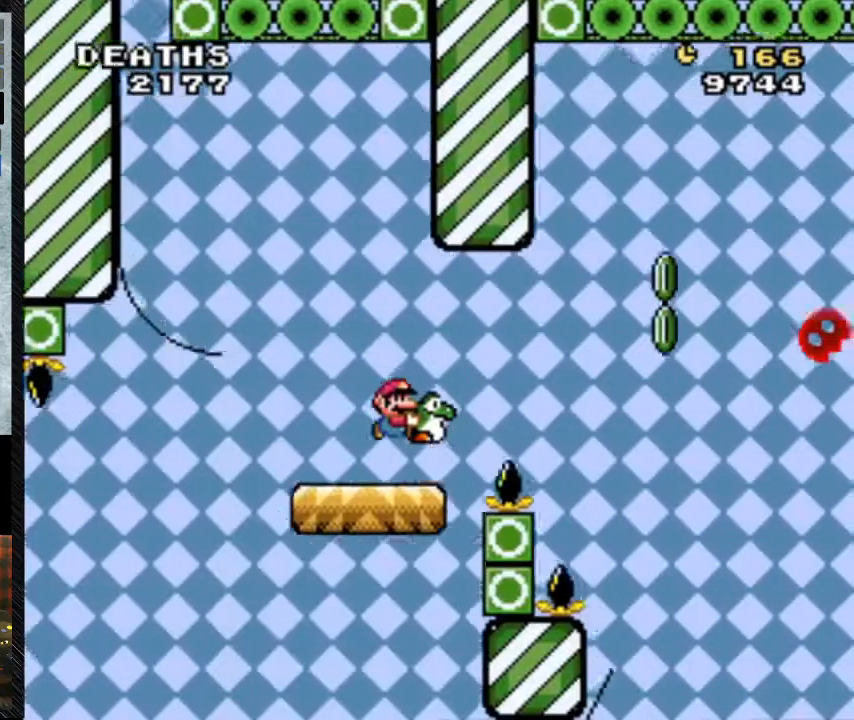
{"buttons": ["B", "Y", "DPAD_RIGHT"], "events": [[100, "B", "down"], [100, "DPAD_RIGHT", "down"]]}
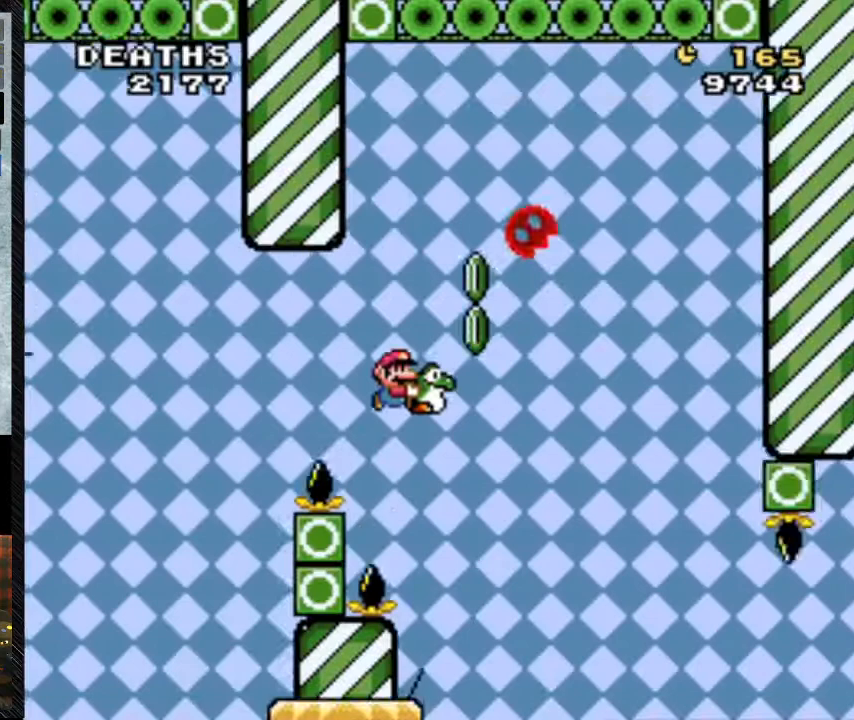
{"buttons": ["Y"], "events": [[33, "DPAD_UP", "down"], [167, "B", "up"], [167, "DPAD_LEFT", "down"], [167, "Y", "up"], [267, "DPAD_UP", "up"], [267, "Y", "down"], [333, "DPAD_LEFT", "up"], [433, "DPAD_RIGHT", "up"]]}
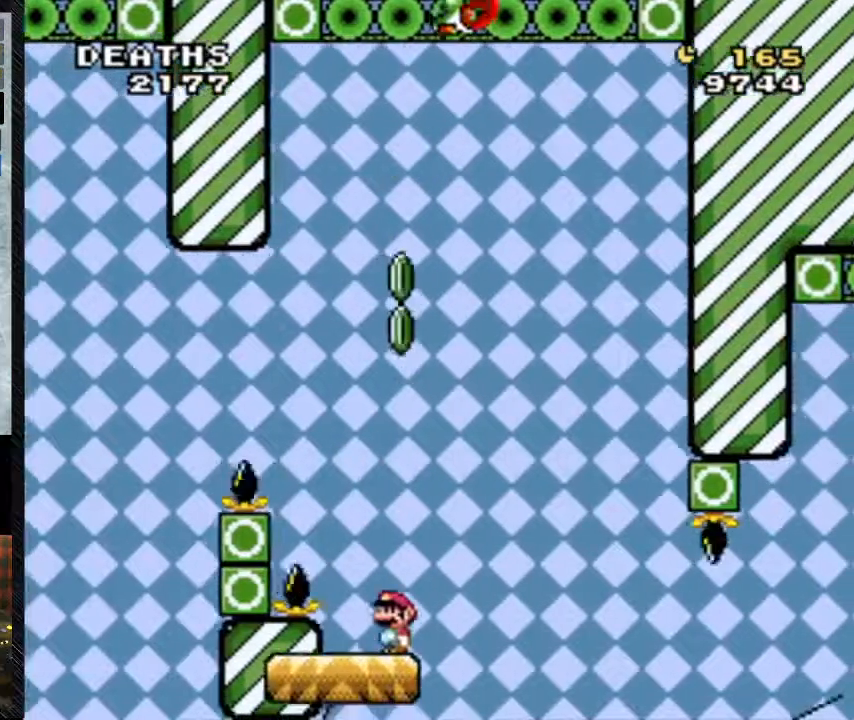
{"buttons": ["Y"], "events": []}
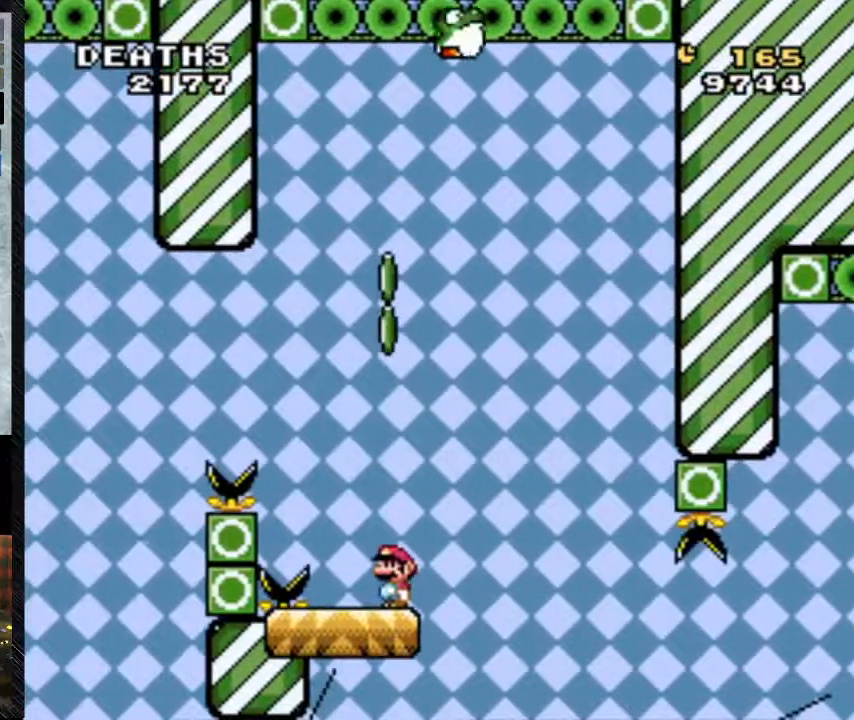
{"buttons": ["Y"], "events": []}
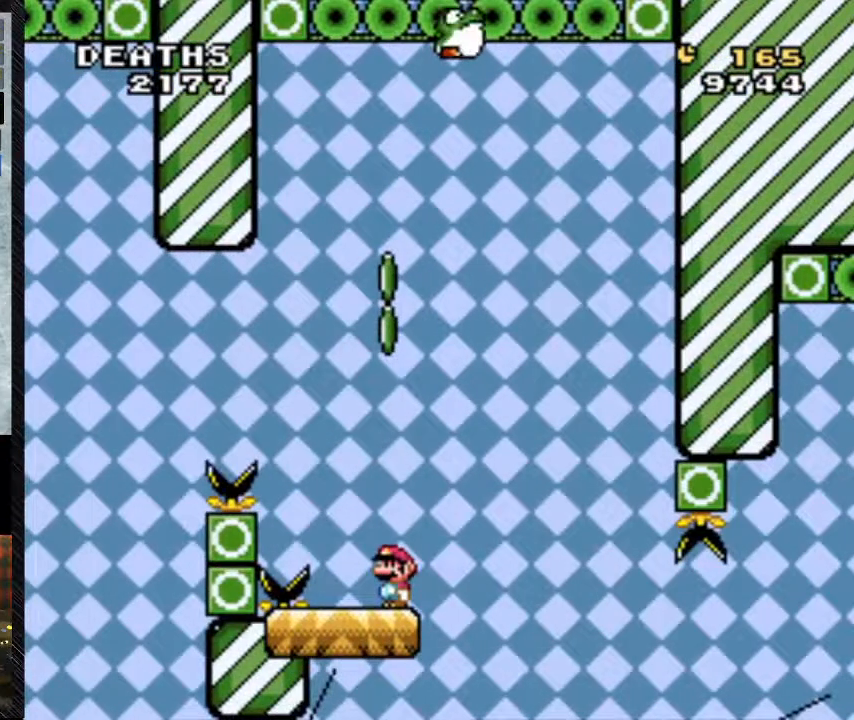
{"buttons": ["Y"], "events": []}
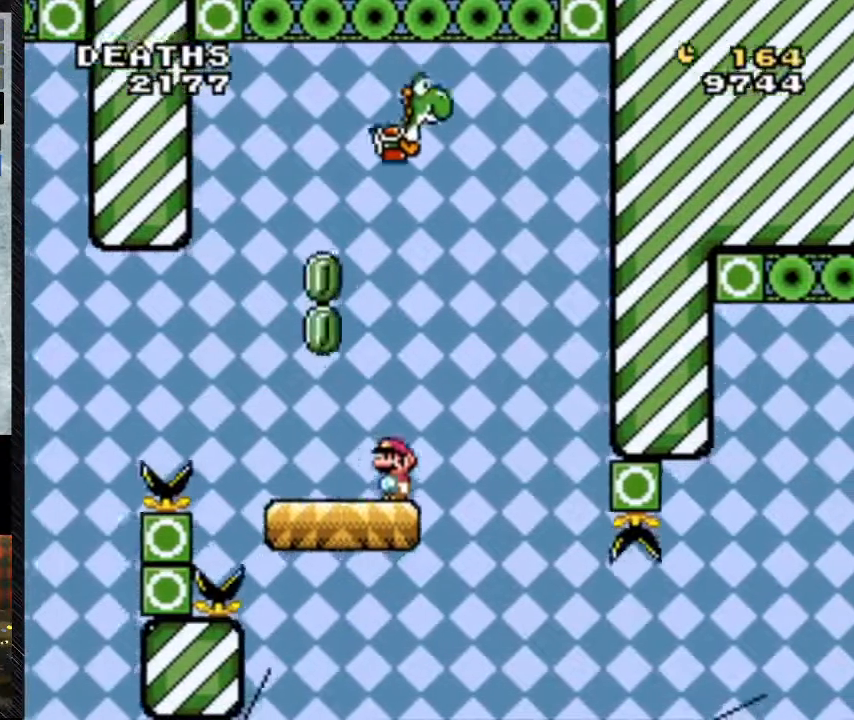
{"buttons": [], "events": [[167, "B", "down"], [167, "DPAD_RIGHT", "down"], [233, "B", "up"], [300, "DPAD_LEFT", "down"], [300, "DPAD_RIGHT", "up"], [300, "Y", "up"], [433, "DPAD_LEFT", "up"]]}
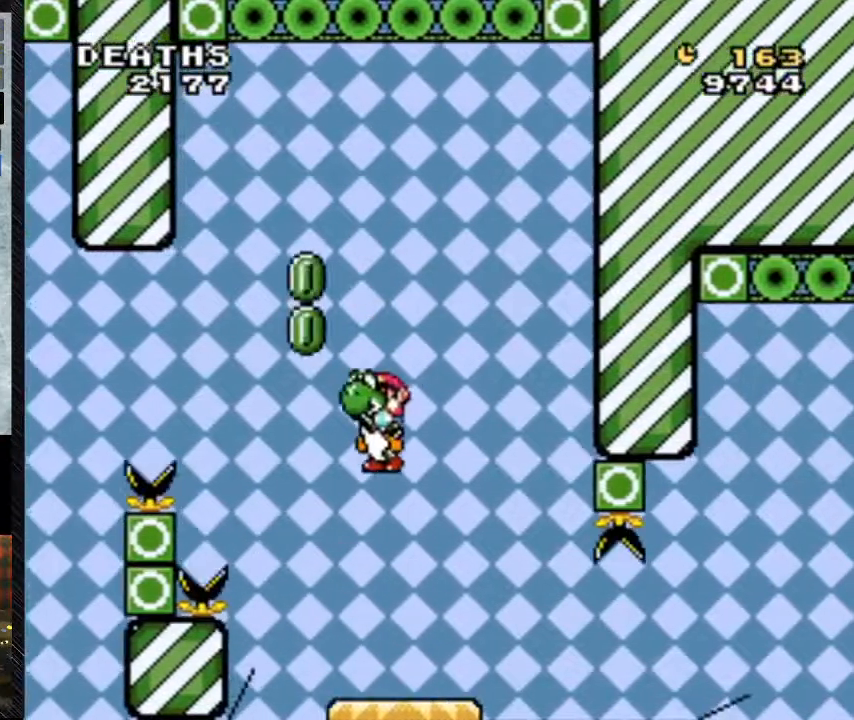
{"buttons": ["Y"], "events": [[67, "DPAD_RIGHT", "down"], [200, "DPAD_RIGHT", "up"], [200, "Y", "down"]]}
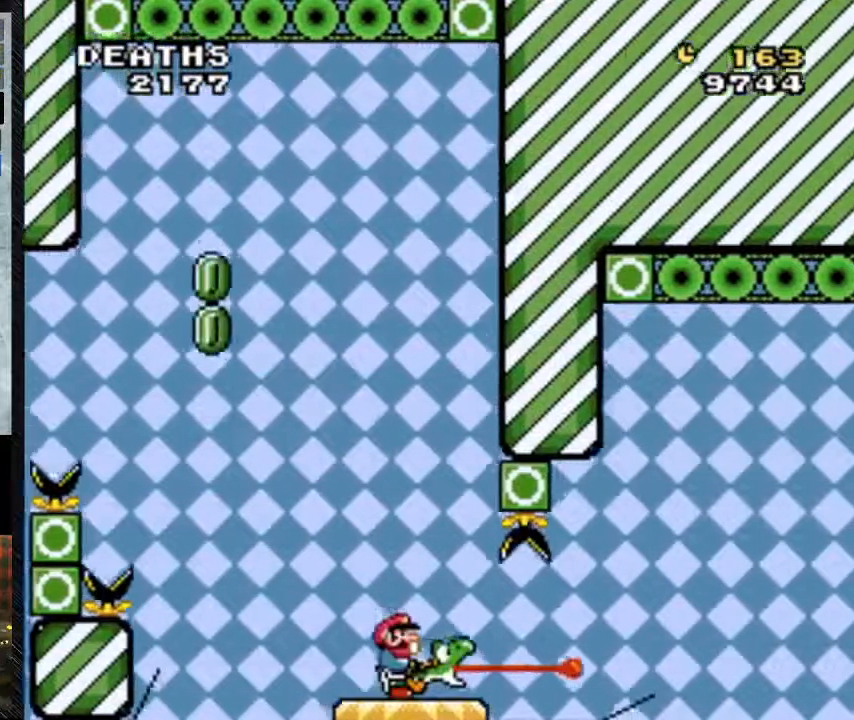
{"buttons": ["Y"], "events": [[167, "DPAD_RIGHT", "down"], [433, "DPAD_RIGHT", "up"]]}
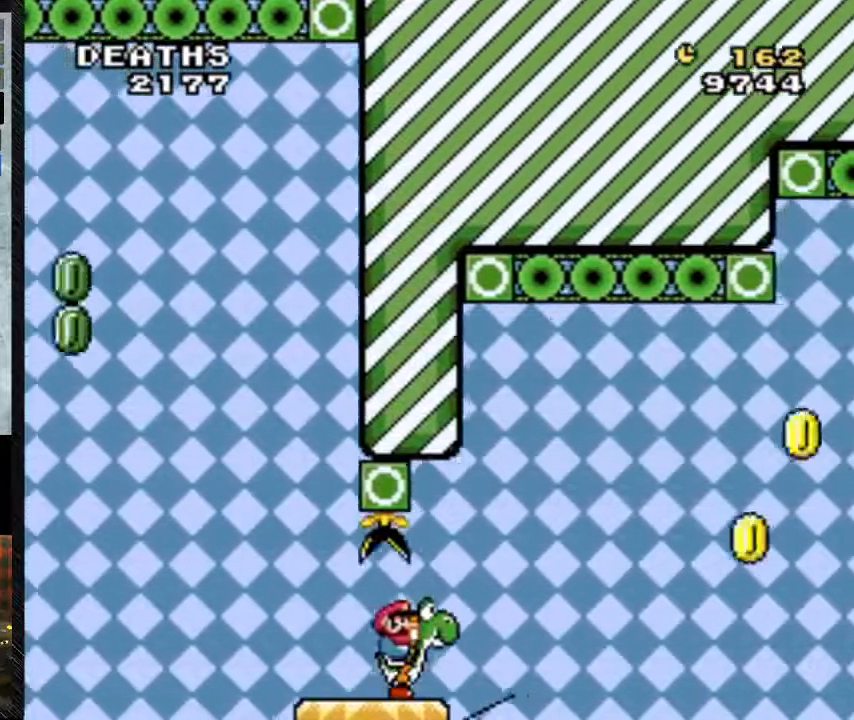
{"buttons": ["Y"], "events": []}
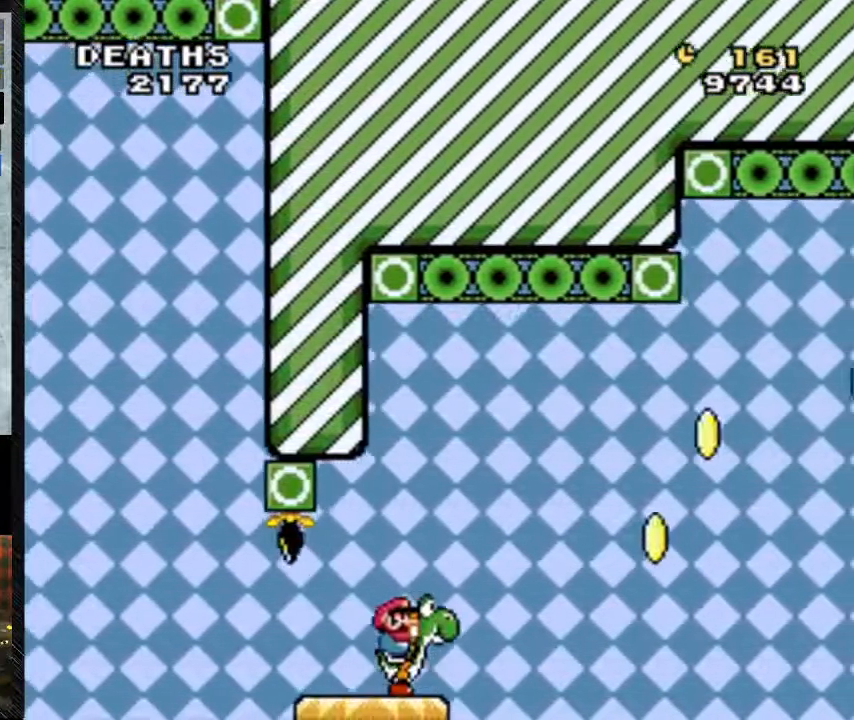
{"buttons": ["Y"], "events": []}
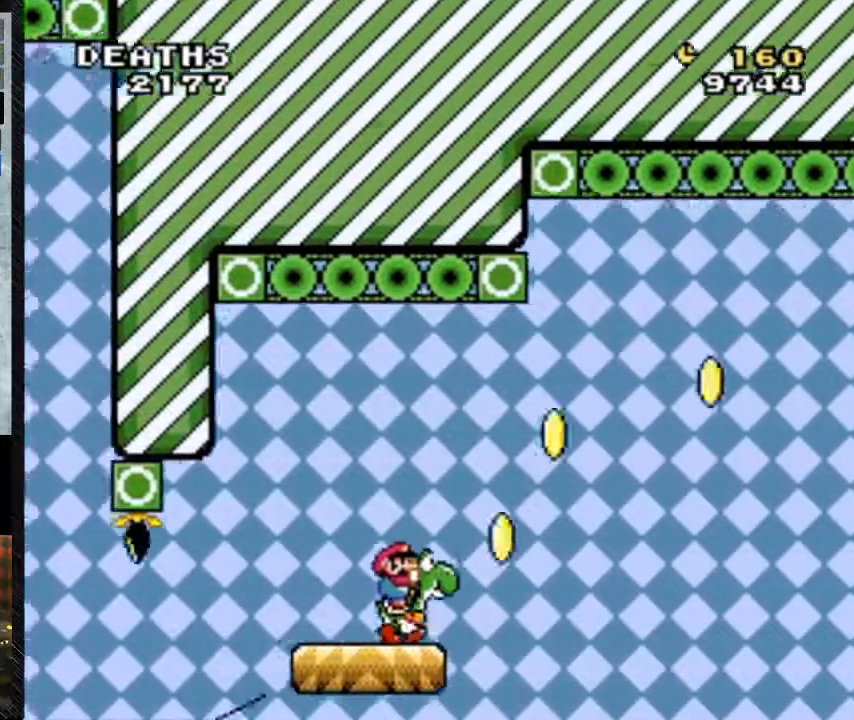
{"buttons": ["B", "Y", "DPAD_RIGHT"], "events": [[33, "DPAD_RIGHT", "down"], [267, "B", "down"]]}
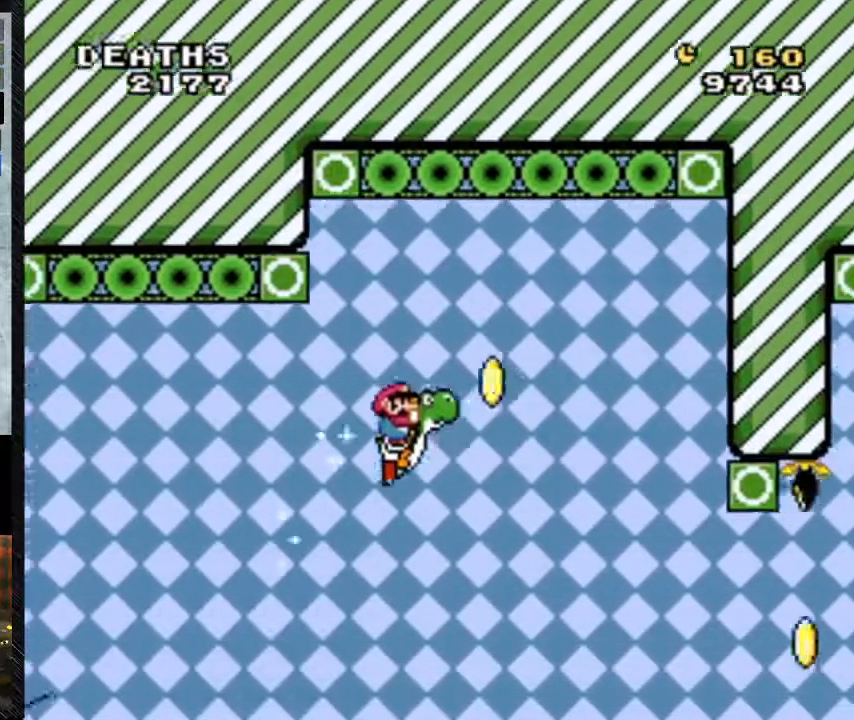
{"buttons": ["B", "Y", "DPAD_RIGHT"], "events": []}
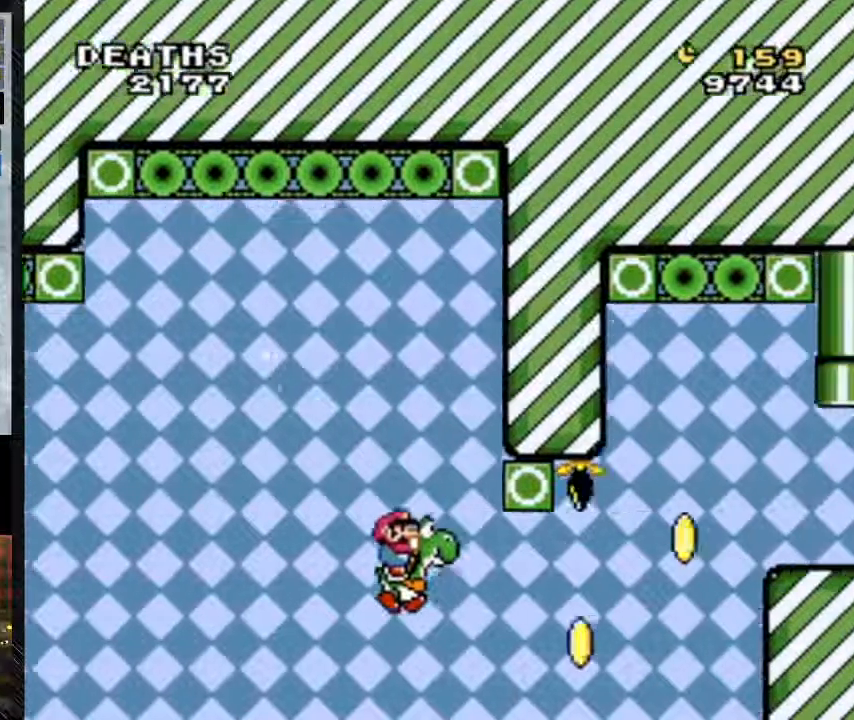
{"buttons": ["A", "B", "Y", "DPAD_UP", "DPAD_RIGHT"], "events": [[400, "A", "down"], [433, "DPAD_UP", "down"]]}